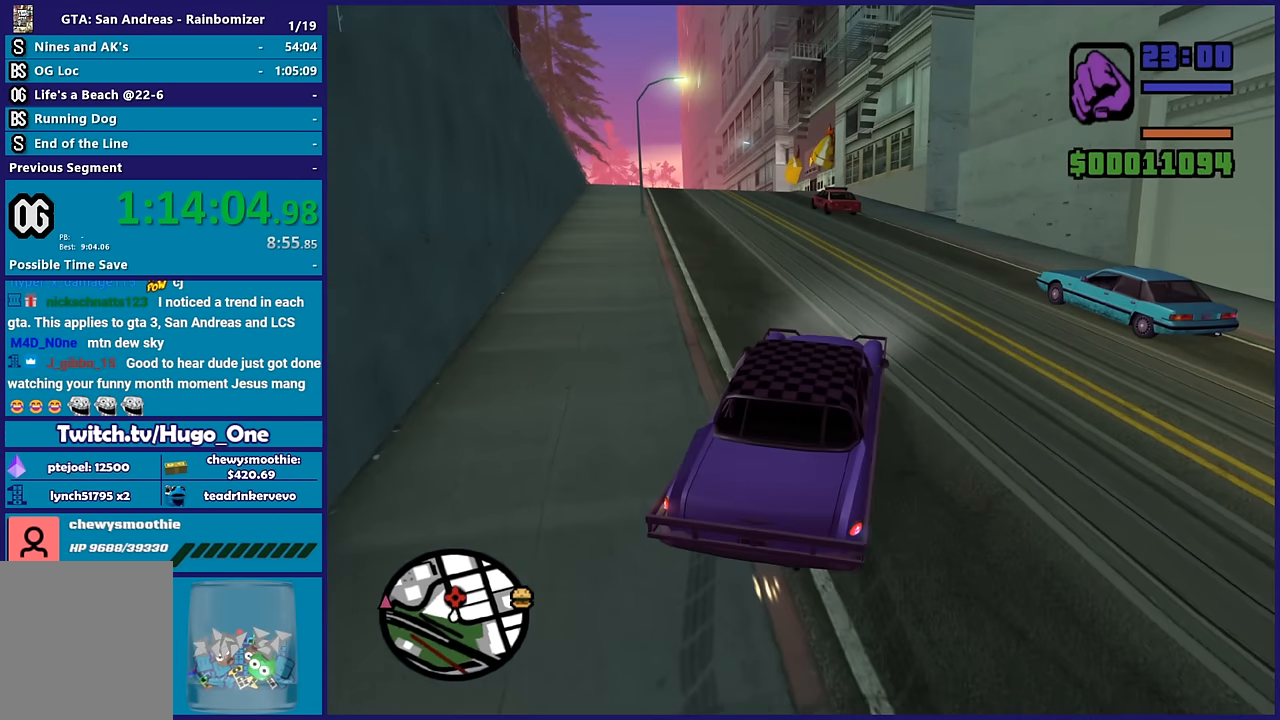
Gameplay with a controller (Xbox layout); each line is a JSON object with the inputs held at the frame after it. "button_events" lists button changes between this image and that frame as [ms after this image, input, new state], when the widget could be followed in between (sticks are given only as held states).
{"buttons": ["R2"], "left_stick": "left", "right_stick": "down-left", "button_events": []}
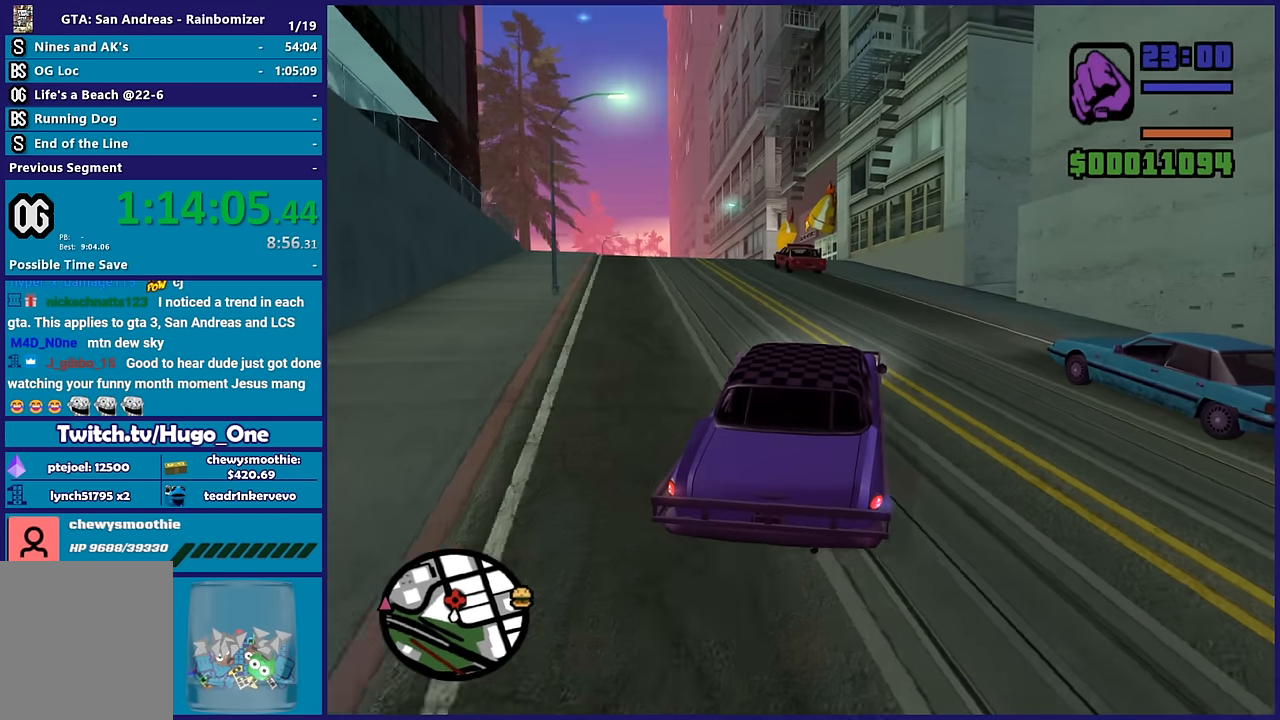
{"buttons": ["R2"], "left_stick": "center", "right_stick": "center", "button_events": []}
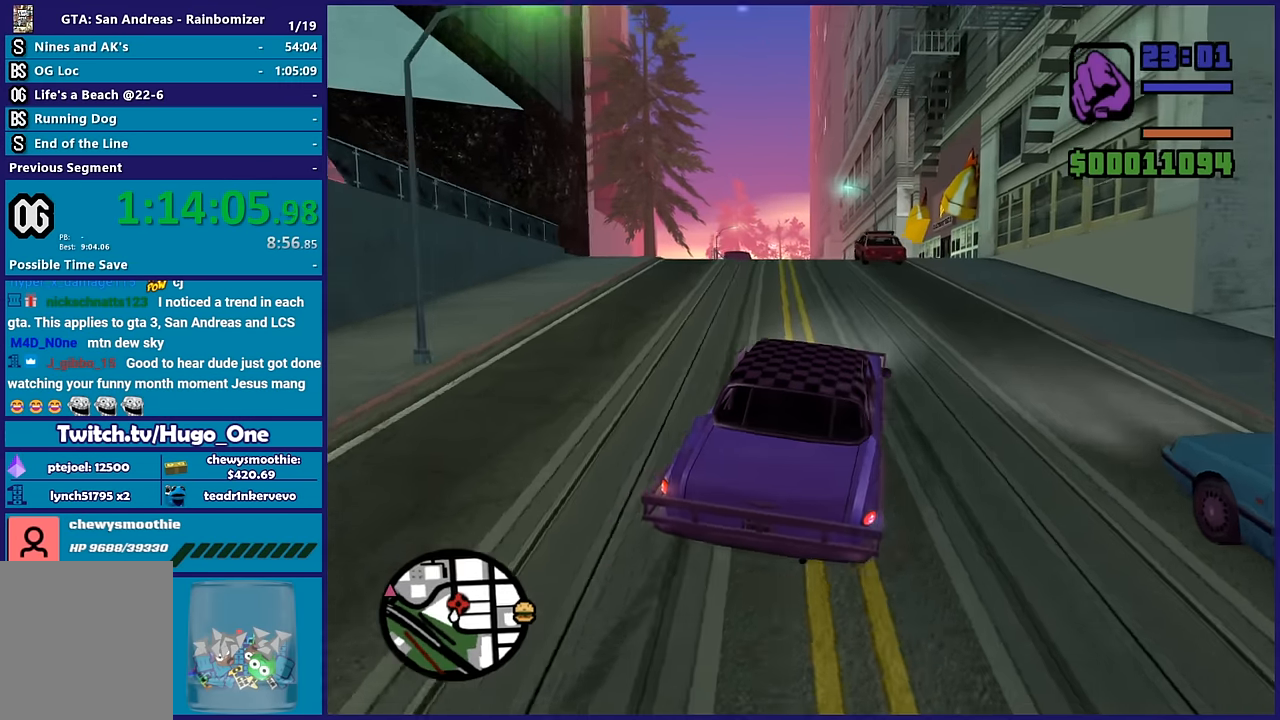
{"buttons": ["R2"], "left_stick": "center", "right_stick": "down", "button_events": []}
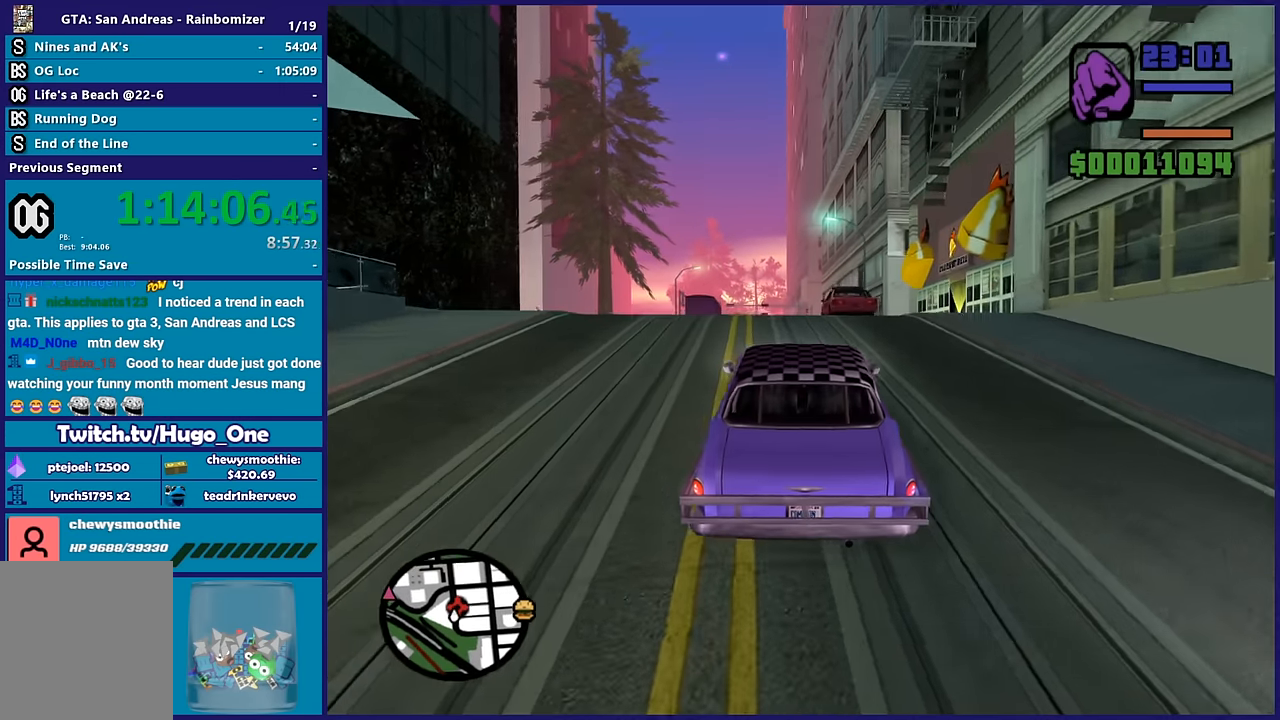
{"buttons": ["R2"], "left_stick": "center", "right_stick": "down-left", "button_events": []}
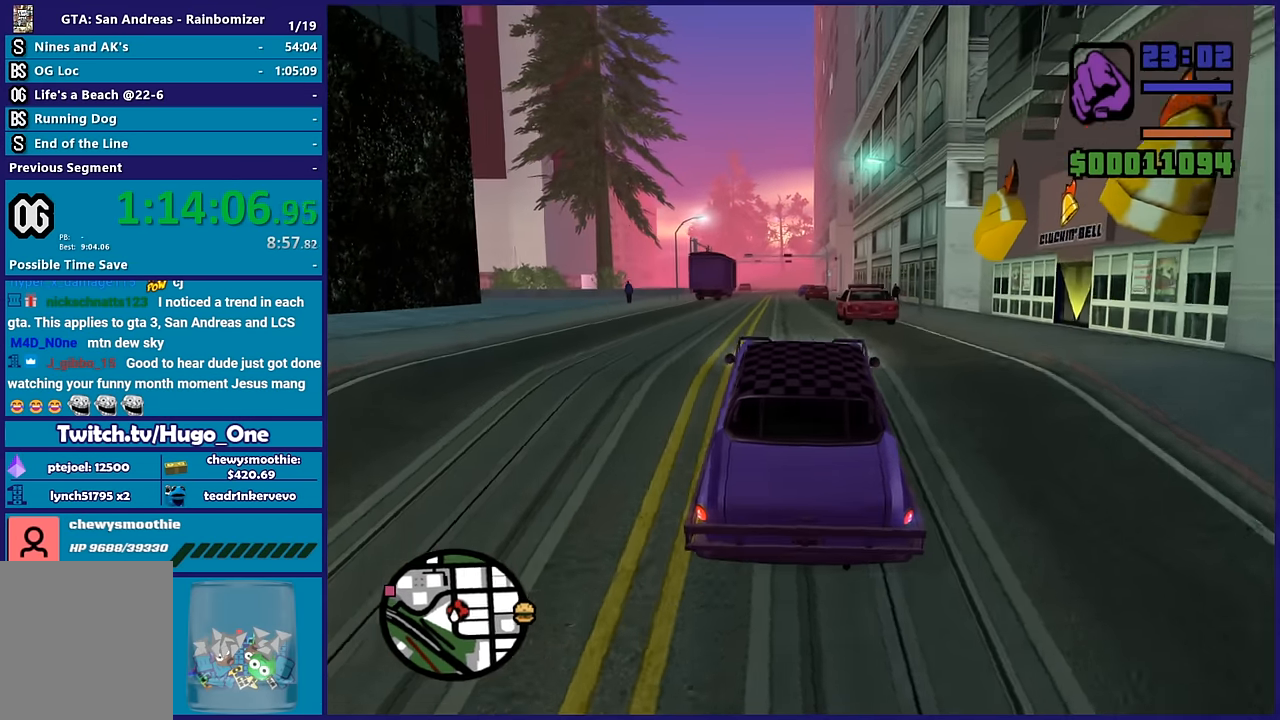
{"buttons": ["R2"], "left_stick": "left", "right_stick": "center", "button_events": []}
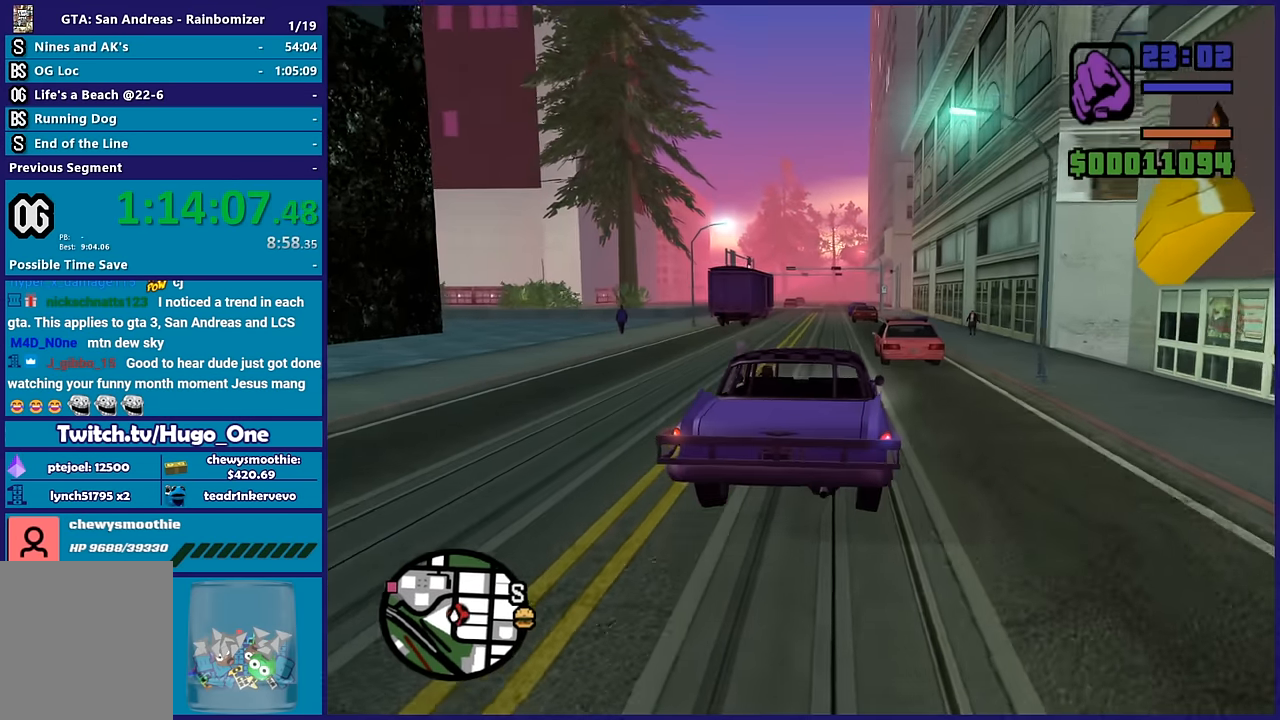
{"buttons": ["R2"], "left_stick": "up-left", "right_stick": "center", "button_events": [[67, "R2", "up"], [117, "R2", "down"], [317, "R2", "up"], [383, "R2", "down"]]}
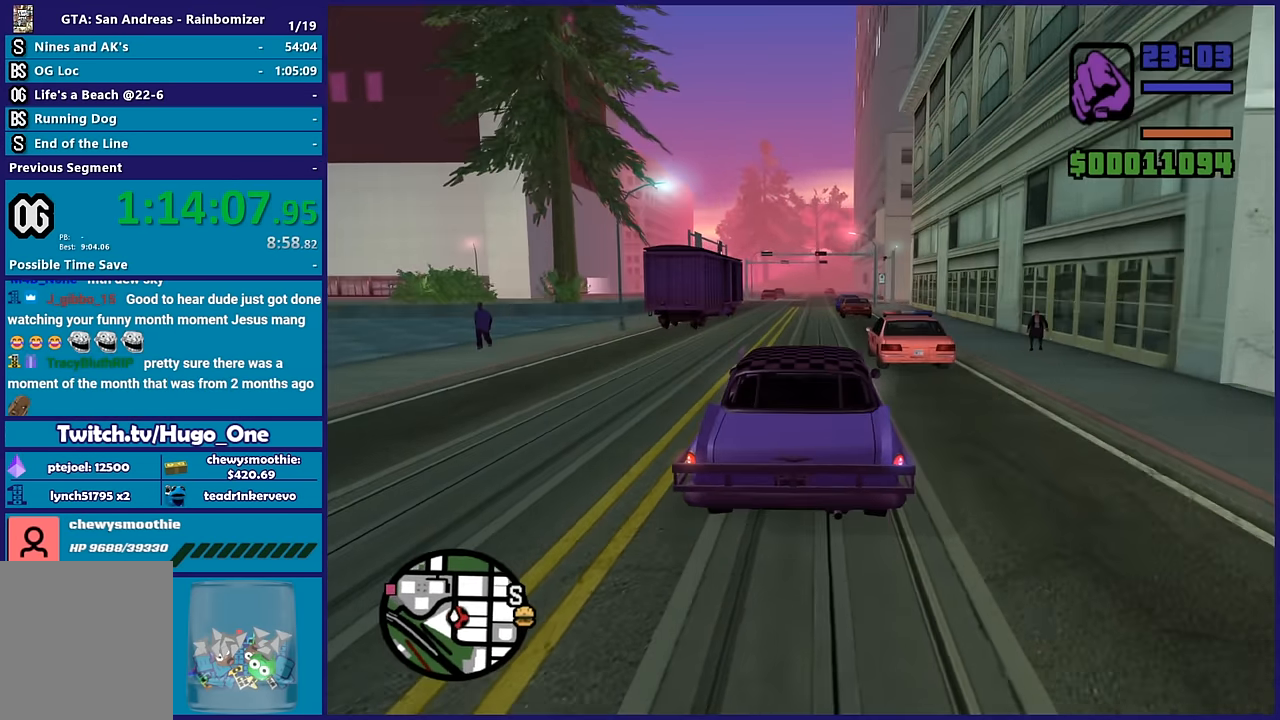
{"buttons": [], "left_stick": "down-right", "right_stick": "down", "button_events": [[17, "R2", "up"], [83, "R2", "down"], [233, "R2", "up"]]}
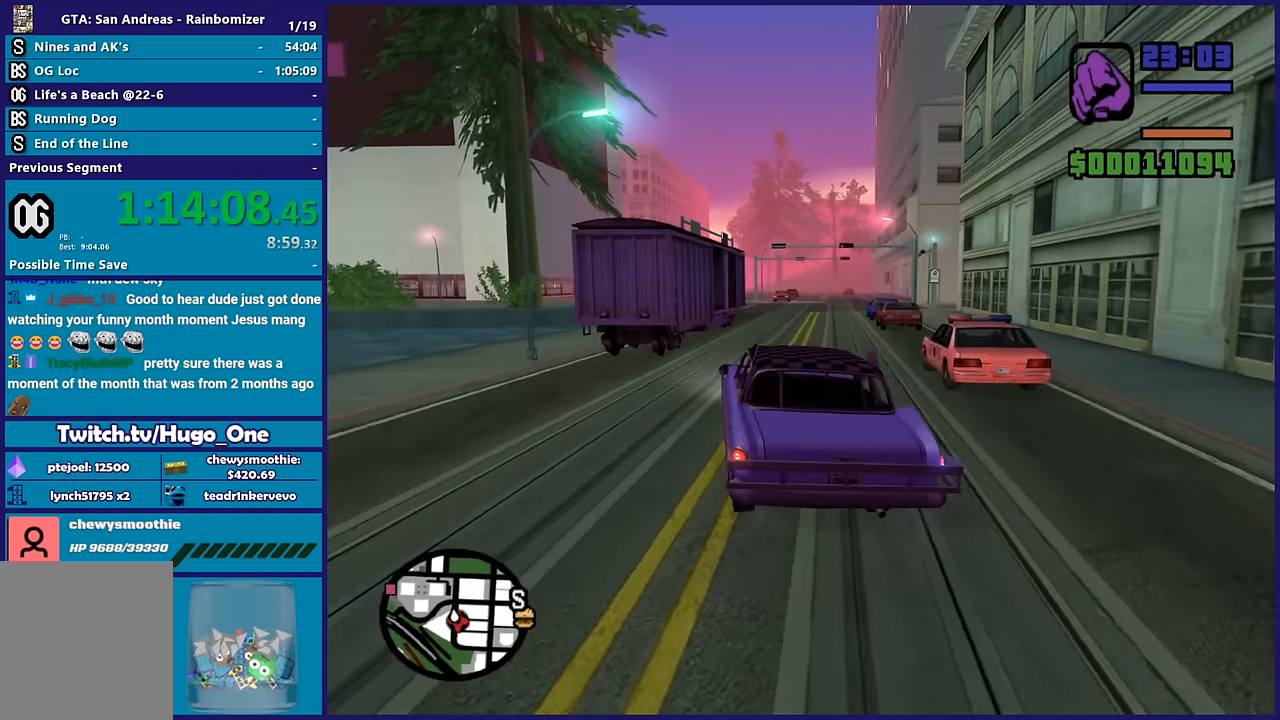
{"buttons": ["R2"], "left_stick": "down-right", "right_stick": "down-left", "button_events": [[17, "R2", "down"]]}
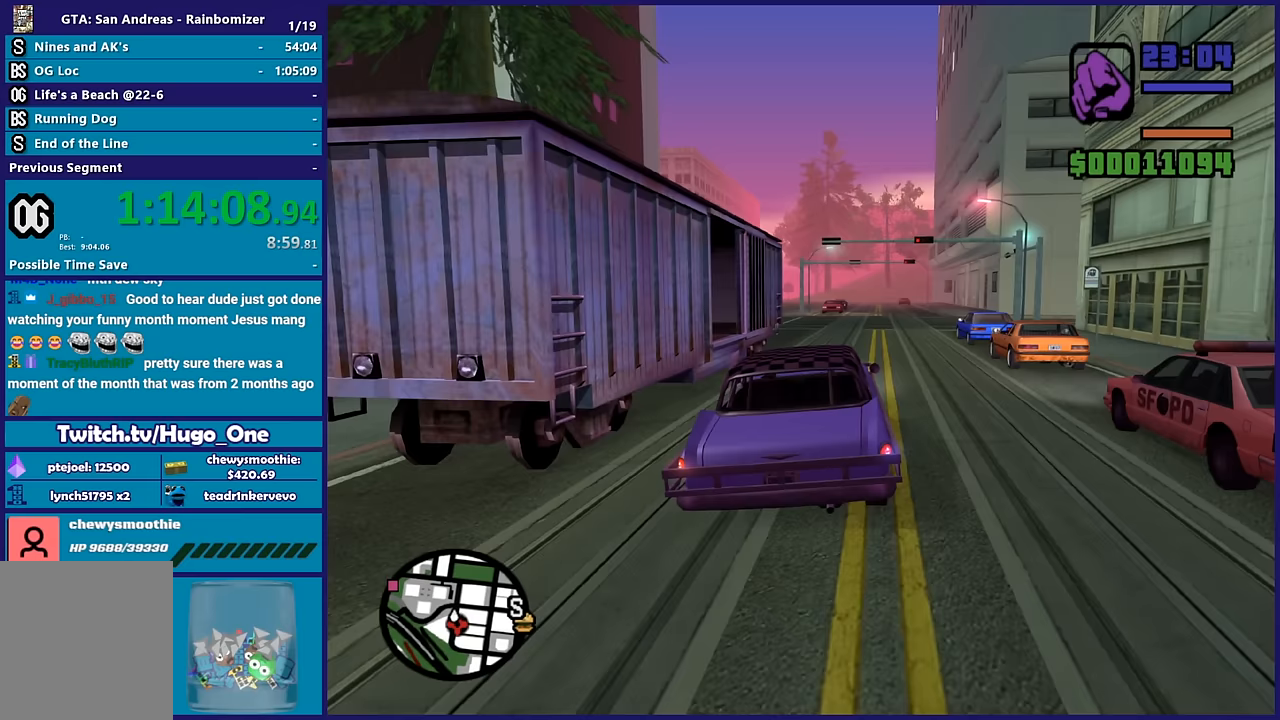
{"buttons": ["R2"], "left_stick": "down-right", "right_stick": "center", "button_events": []}
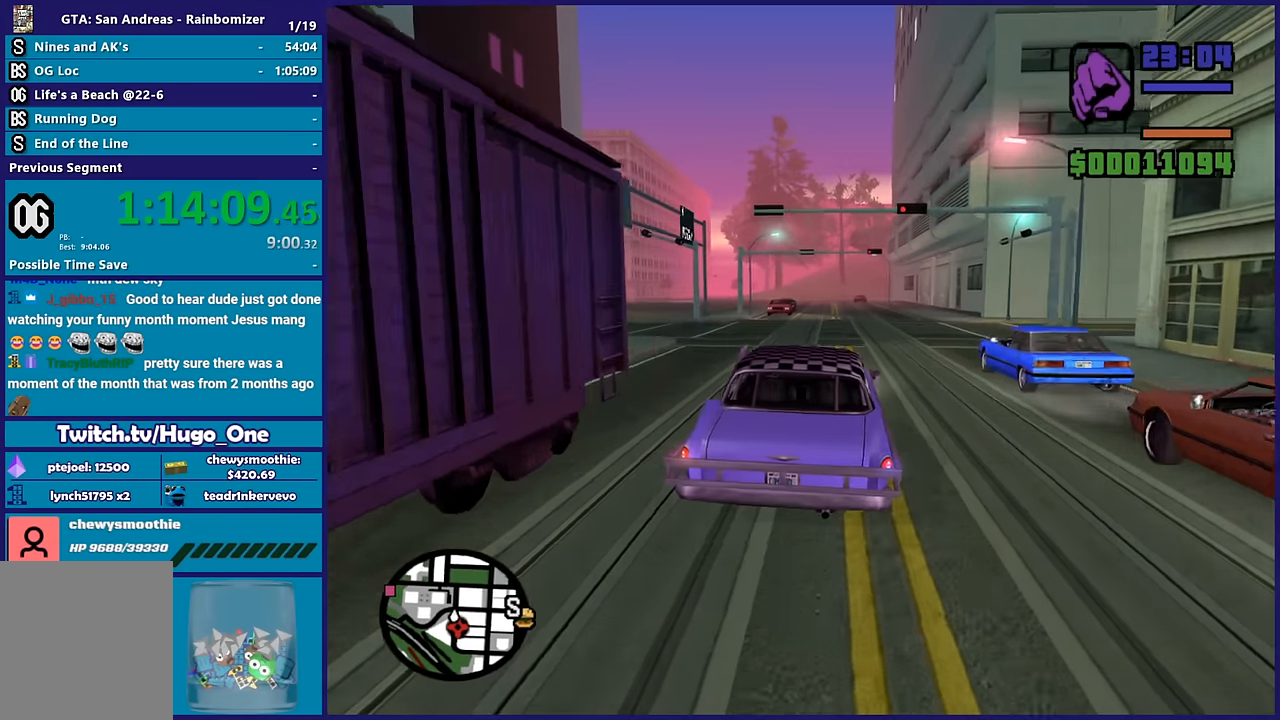
{"buttons": ["R2"], "left_stick": "center", "right_stick": "down", "button_events": []}
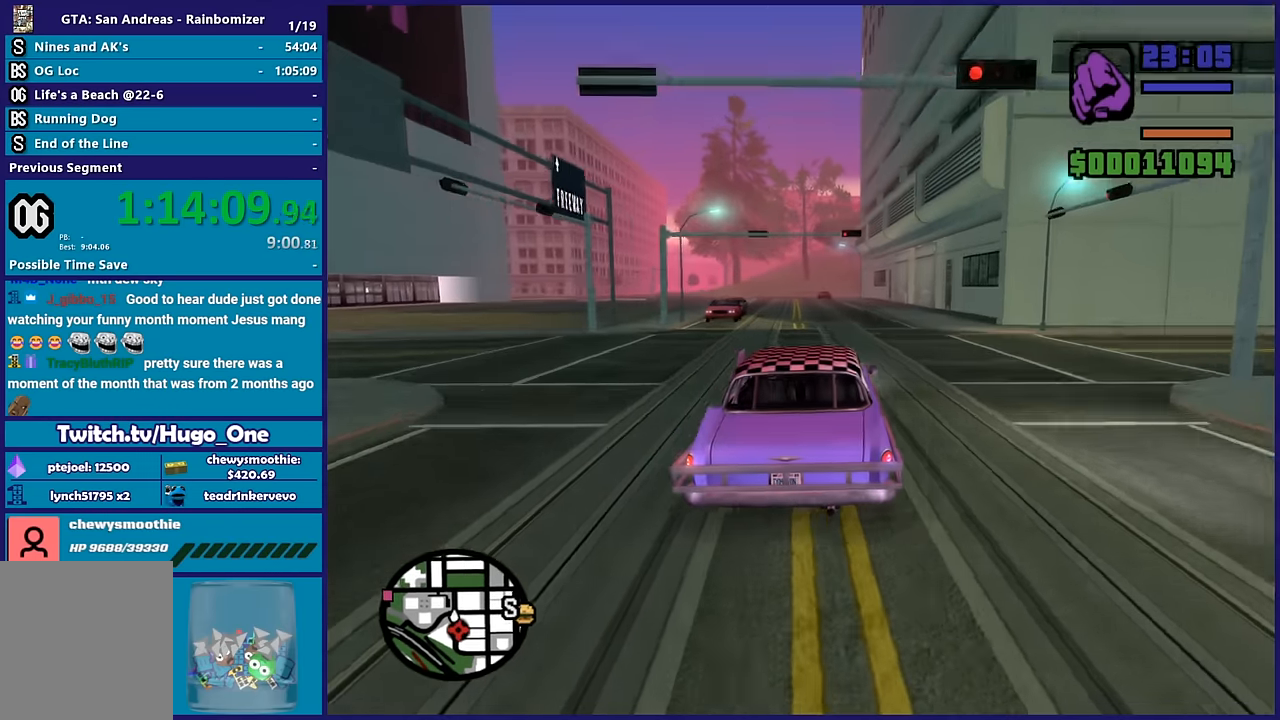
{"buttons": ["R2"], "left_stick": "up-left", "right_stick": "down-left", "button_events": []}
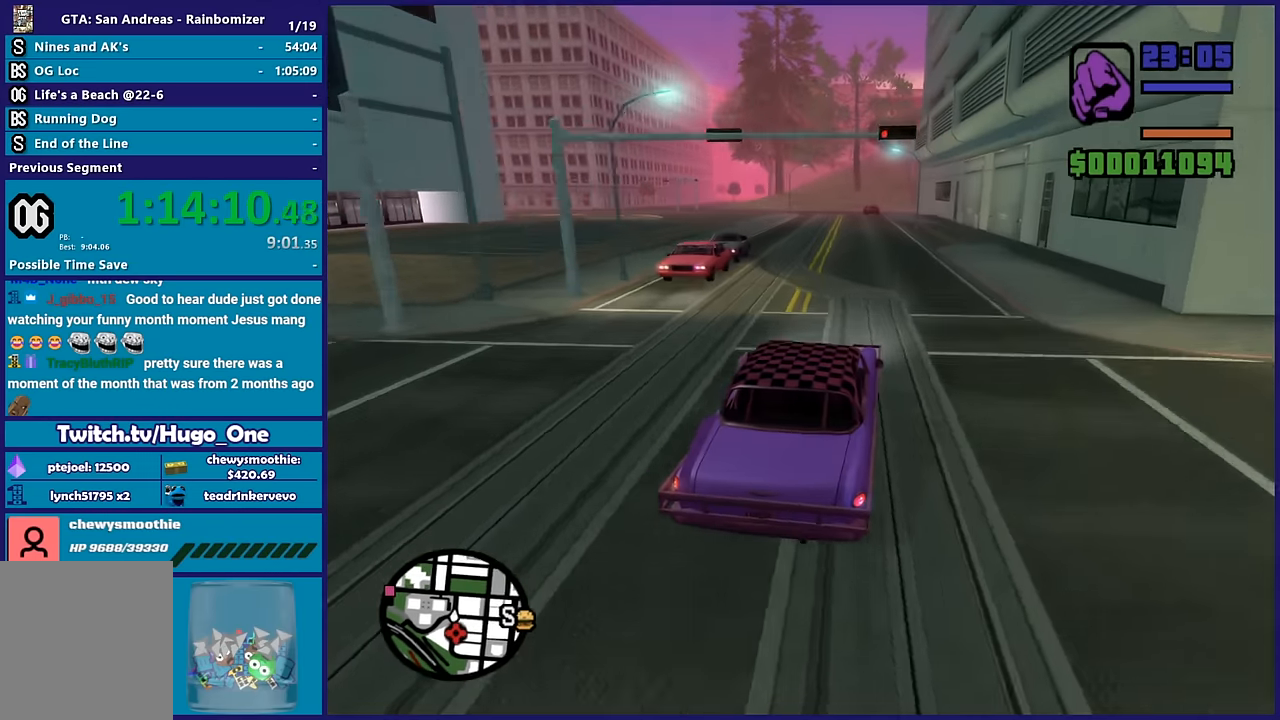
{"buttons": ["R2"], "left_stick": "center", "right_stick": "down-left", "button_events": []}
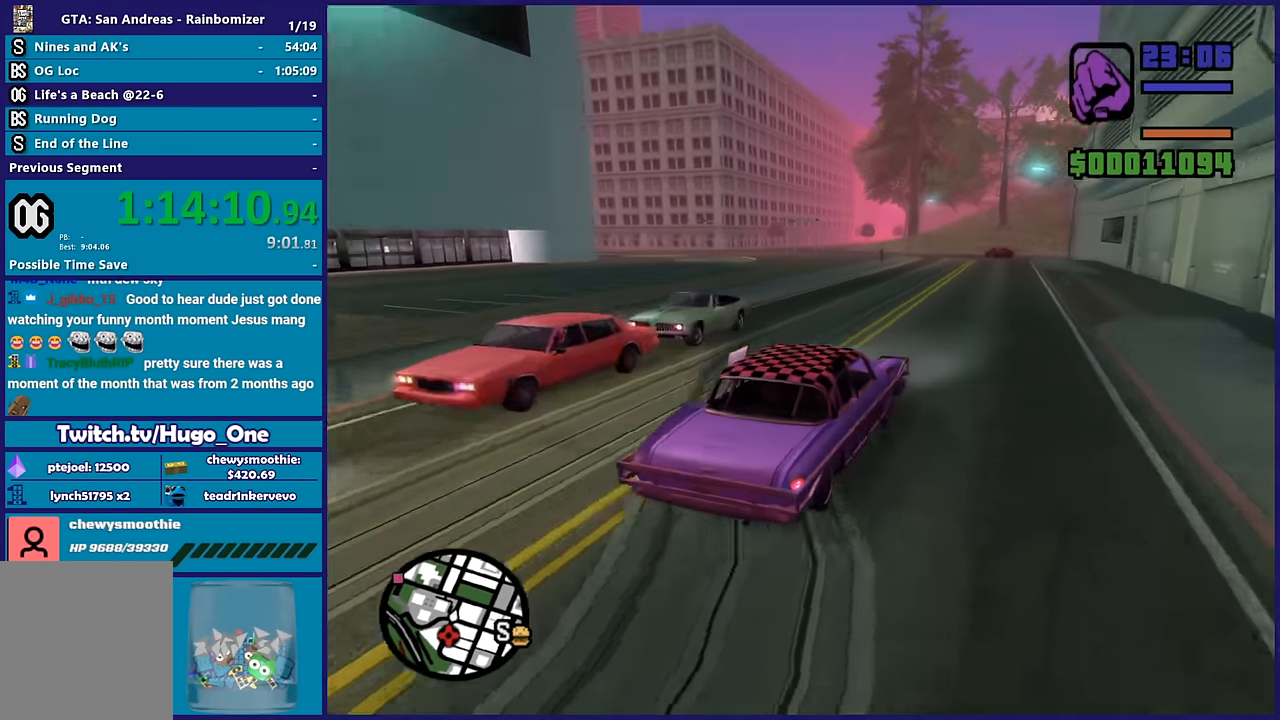
{"buttons": ["R2"], "left_stick": "left", "right_stick": "down-left", "button_events": [[300, "R2", "up"], [450, "R2", "down"]]}
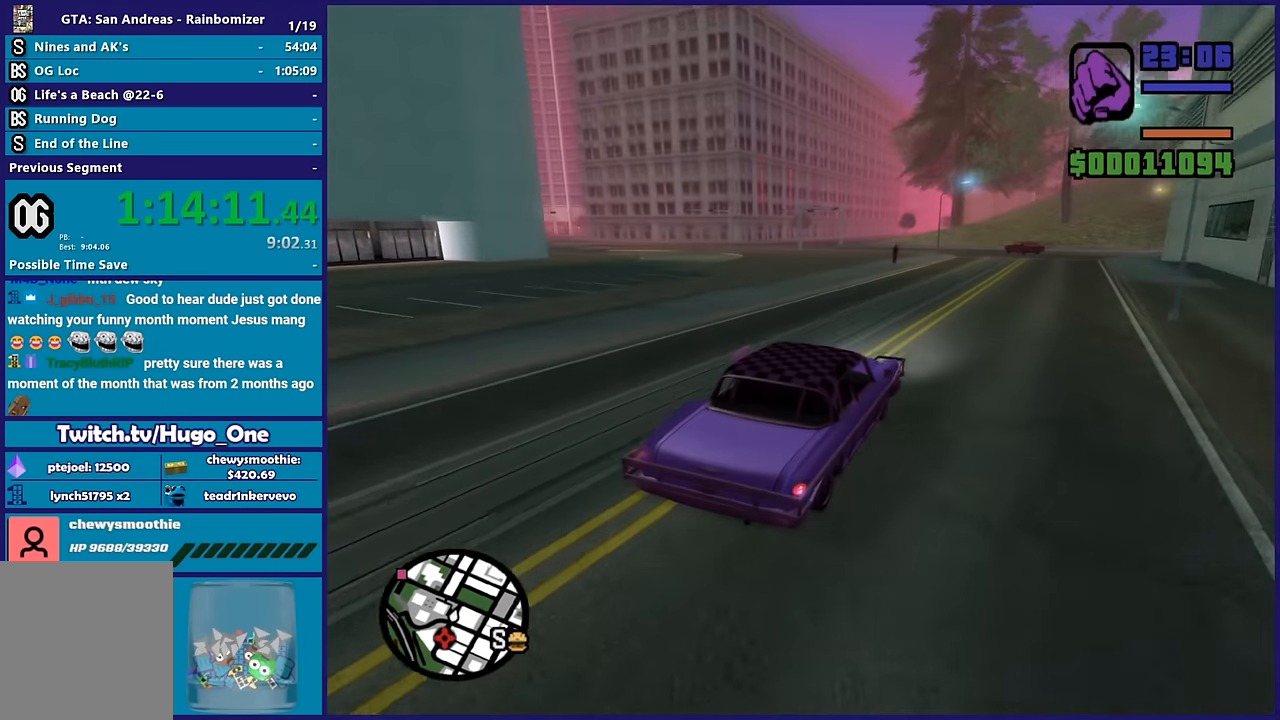
{"buttons": [], "left_stick": "left", "right_stick": "down-left", "button_events": [[433, "R2", "up"]]}
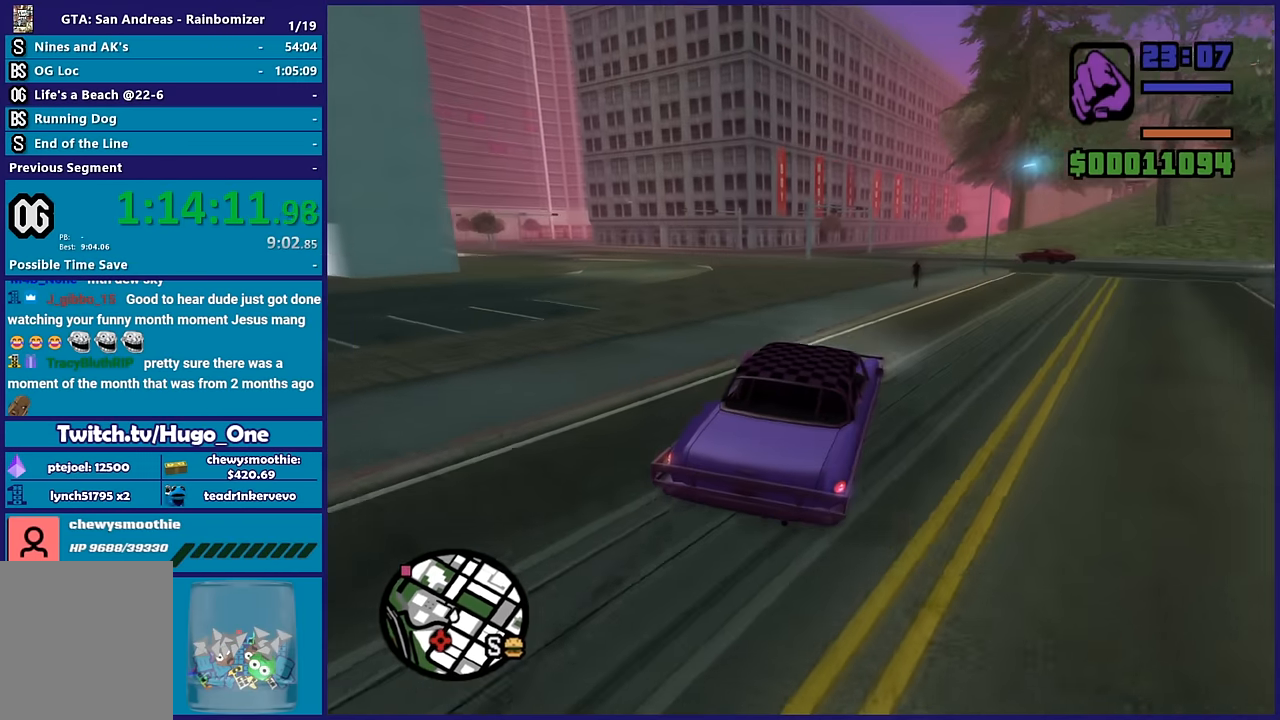
{"buttons": [], "left_stick": "center", "right_stick": "down-left", "button_events": [[200, "R2", "down"], [433, "R2", "up"]]}
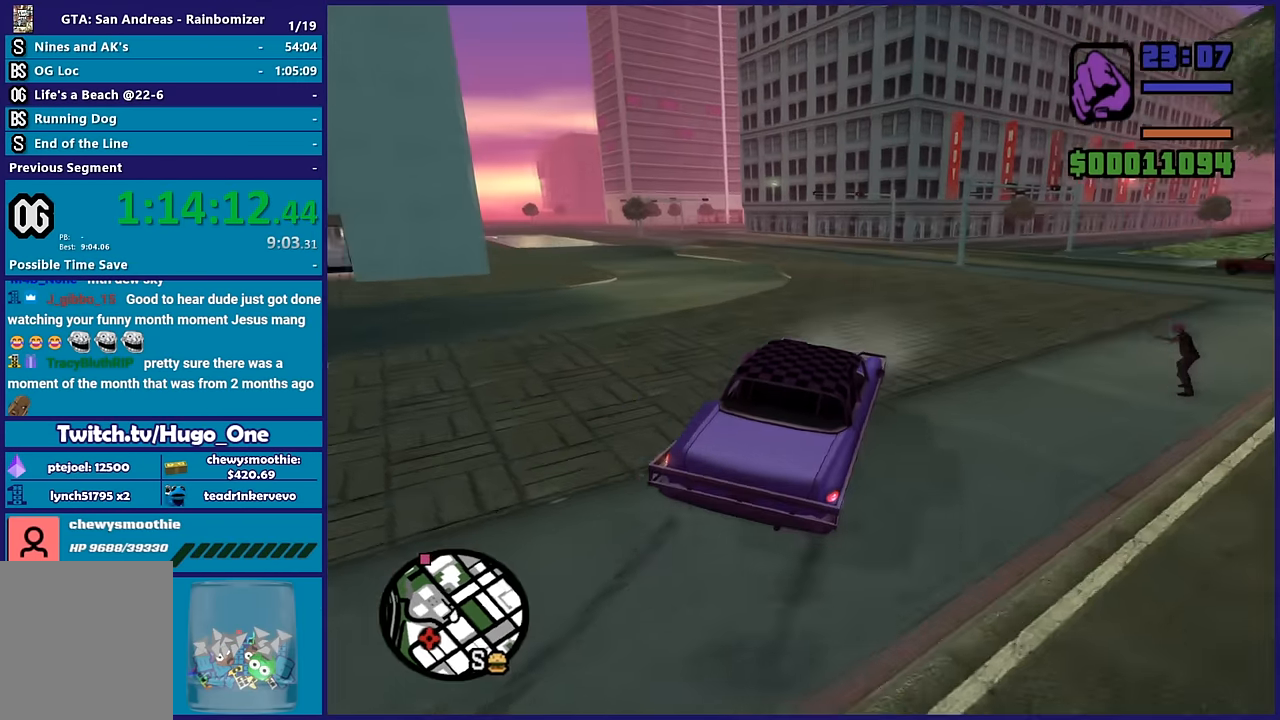
{"buttons": [], "left_stick": "left", "right_stick": "down-left", "button_events": [[50, "R2", "down"], [317, "R2", "up"], [383, "R2", "down"], [500, "R2", "up"]]}
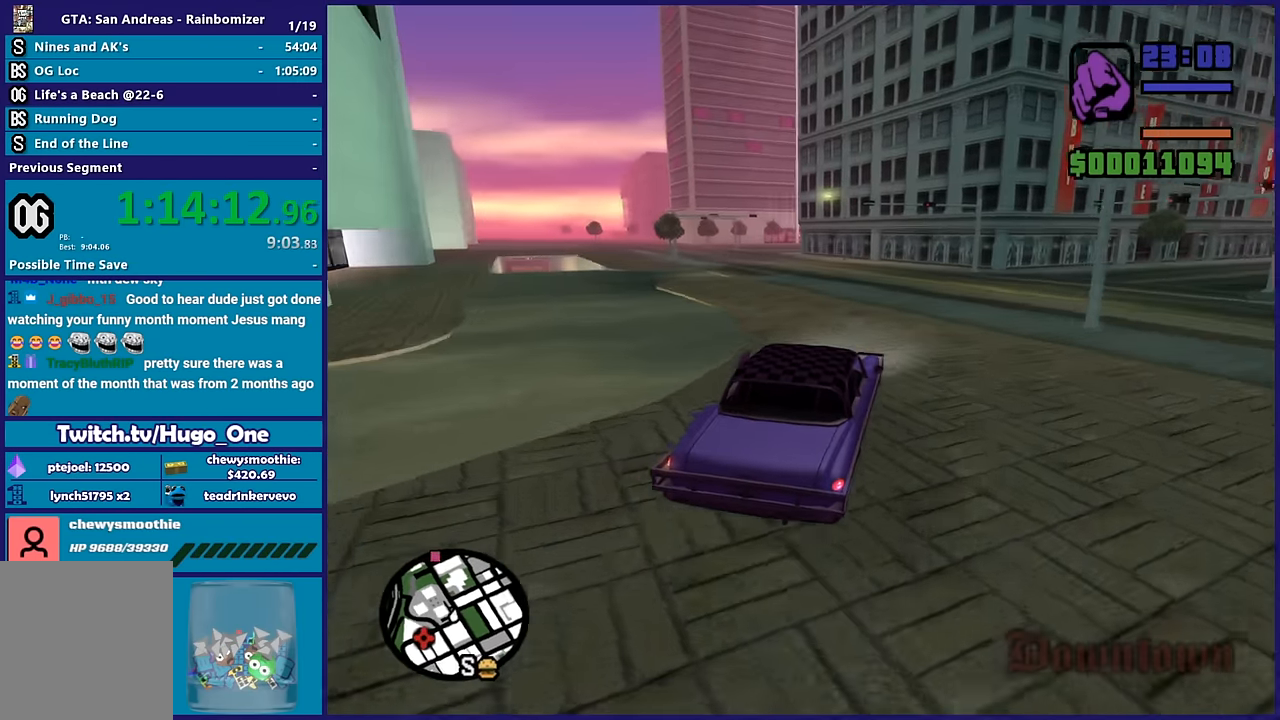
{"buttons": ["R2"], "left_stick": "center", "right_stick": "left", "button_events": [[117, "R2", "down"], [283, "R2", "up"], [383, "R2", "down"]]}
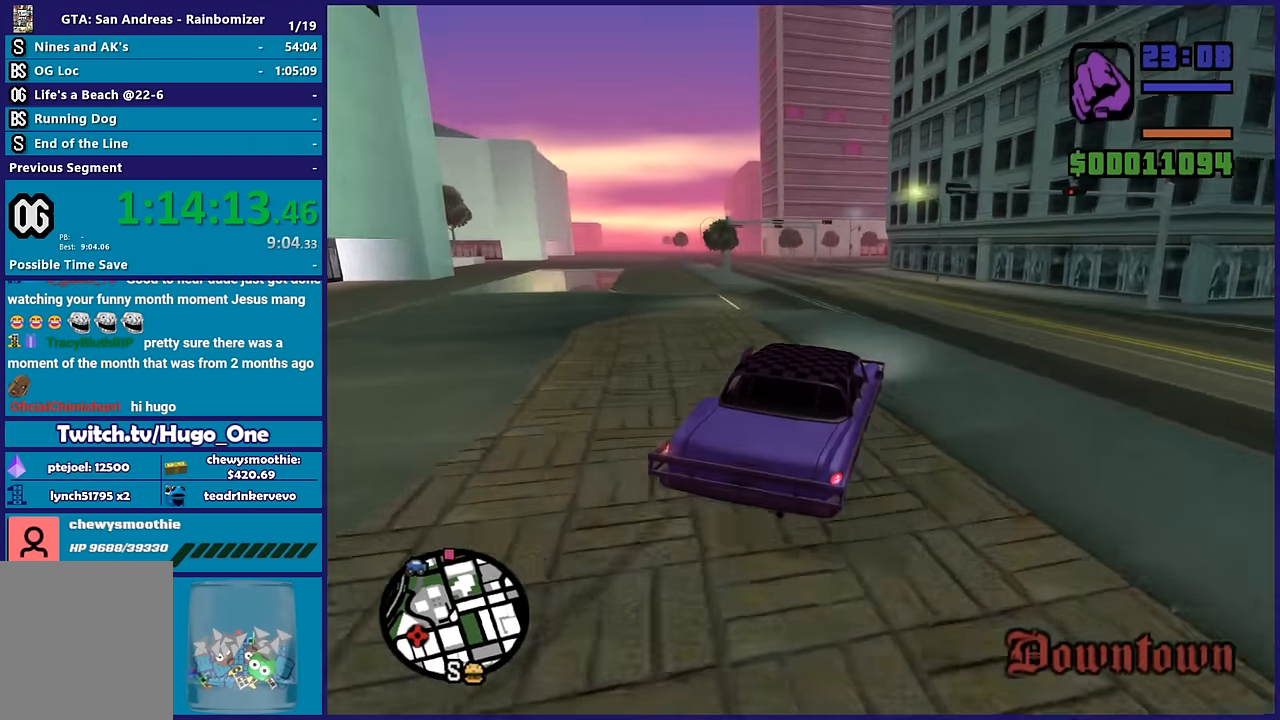
{"buttons": ["R2"], "left_stick": "up-left", "right_stick": "down-left", "button_events": [[17, "R2", "up"], [117, "R2", "down"]]}
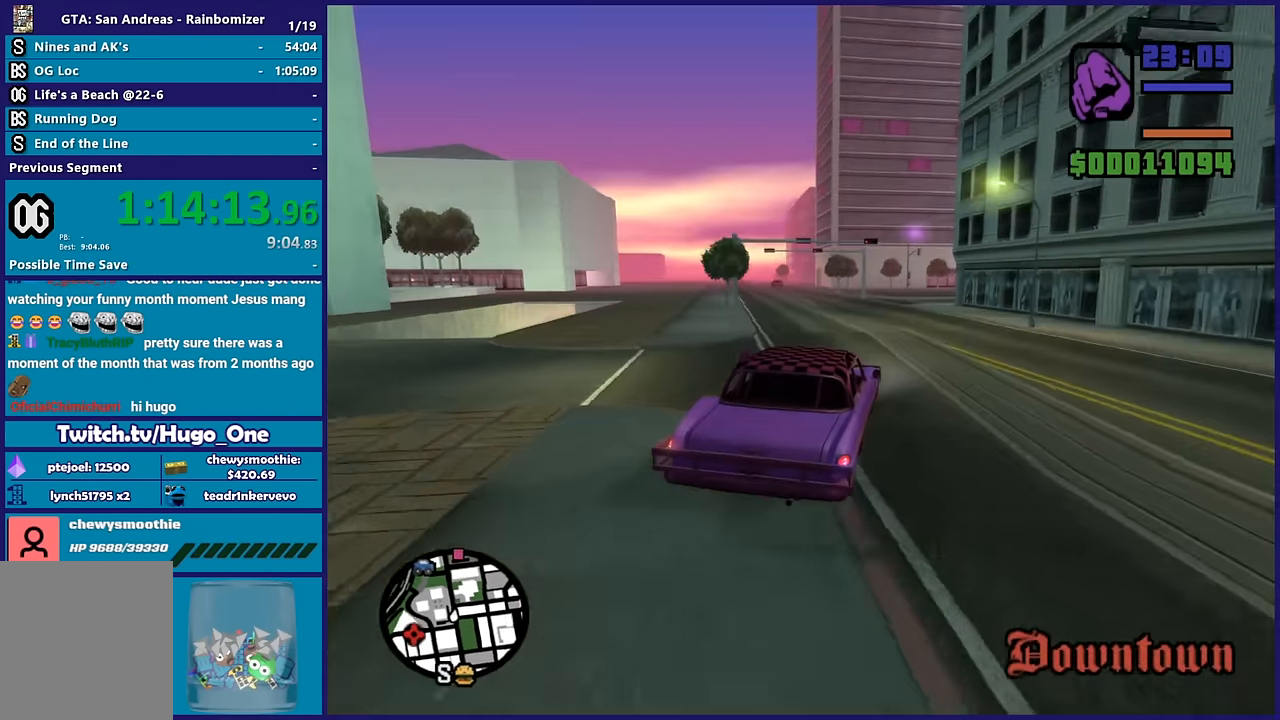
{"buttons": ["R2"], "left_stick": "center", "right_stick": "down-left", "button_events": []}
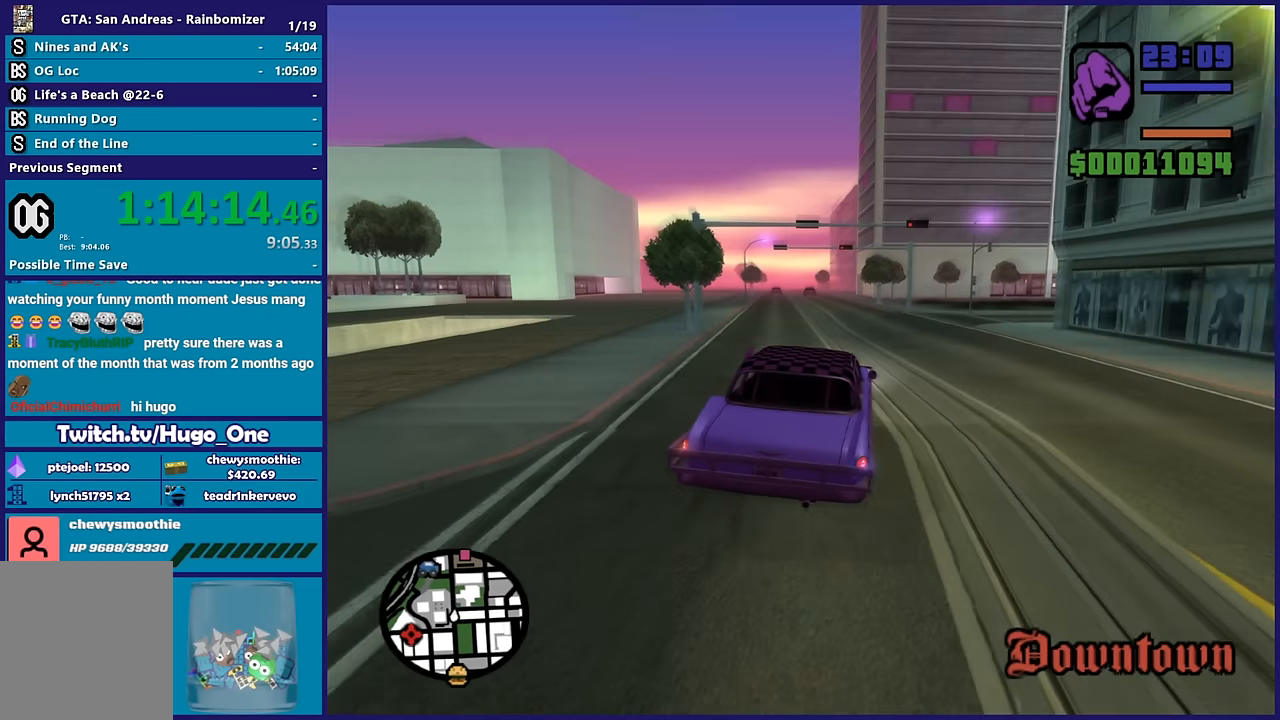
{"buttons": ["R2"], "left_stick": "up-left", "right_stick": "up", "button_events": []}
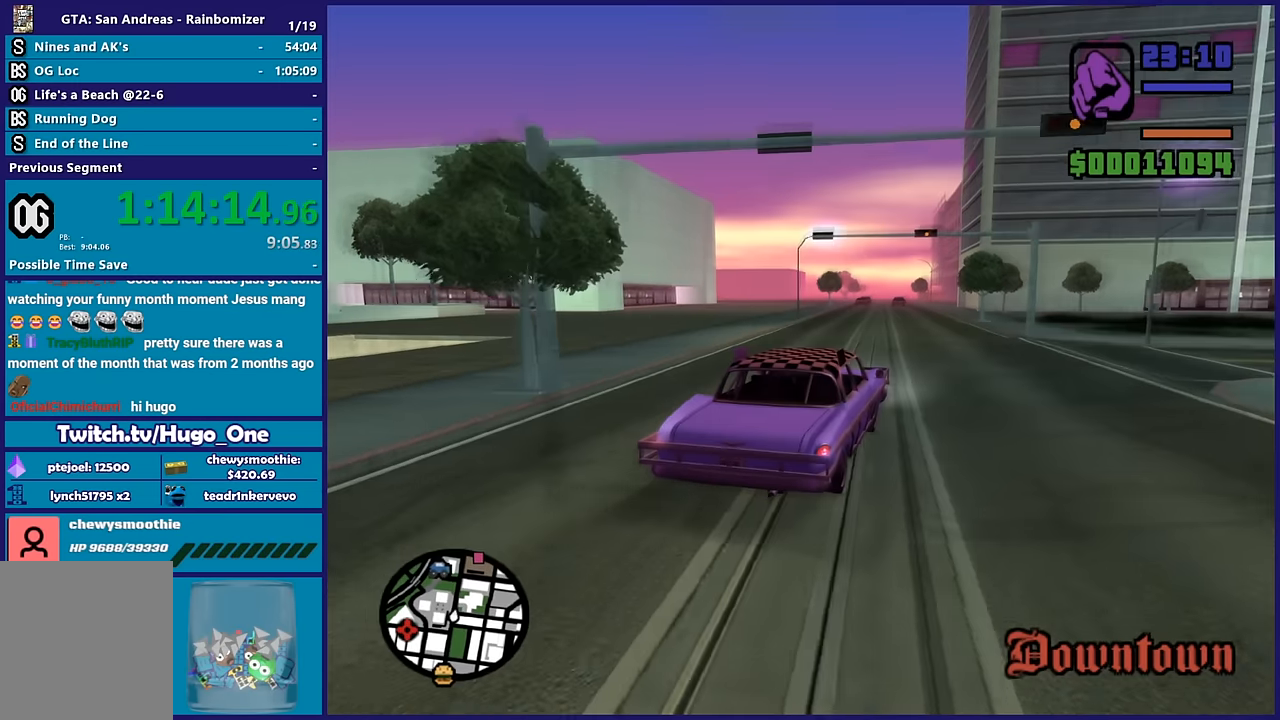
{"buttons": ["R2"], "left_stick": "up-left", "right_stick": "center", "button_events": []}
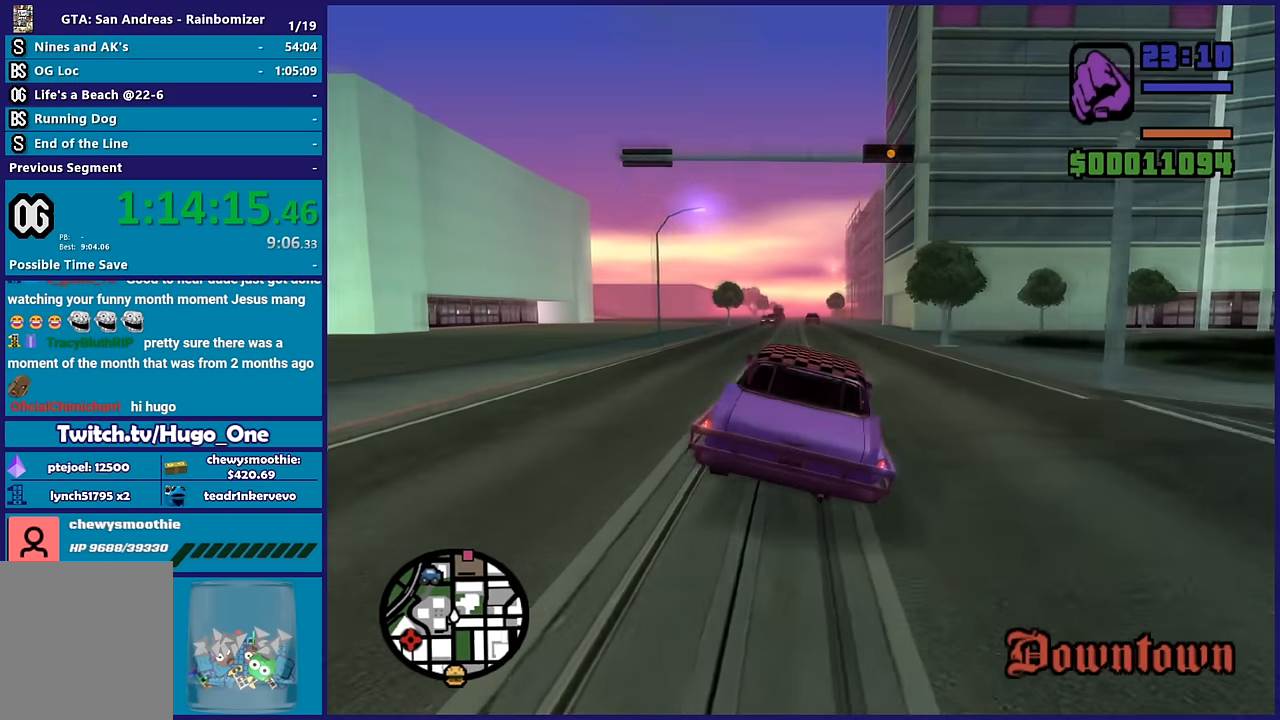
{"buttons": ["R2"], "left_stick": "center", "right_stick": "center", "button_events": []}
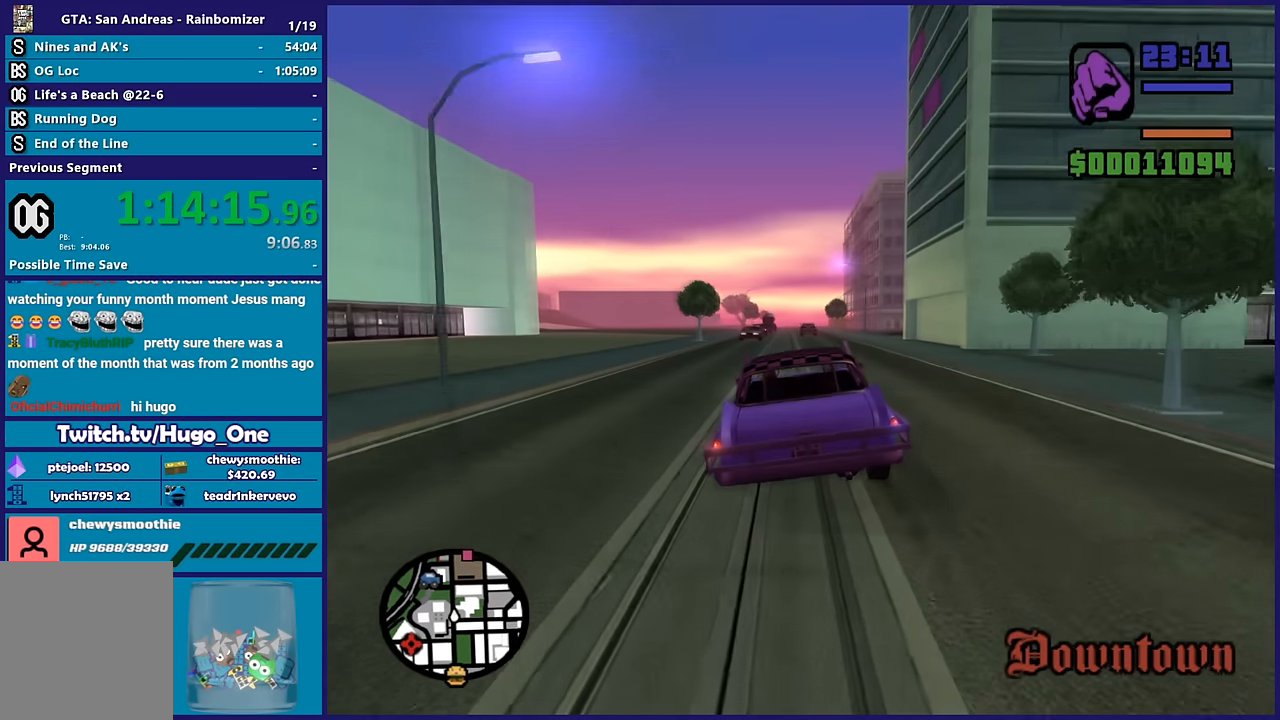
{"buttons": ["R2"], "left_stick": "center", "right_stick": "center", "button_events": []}
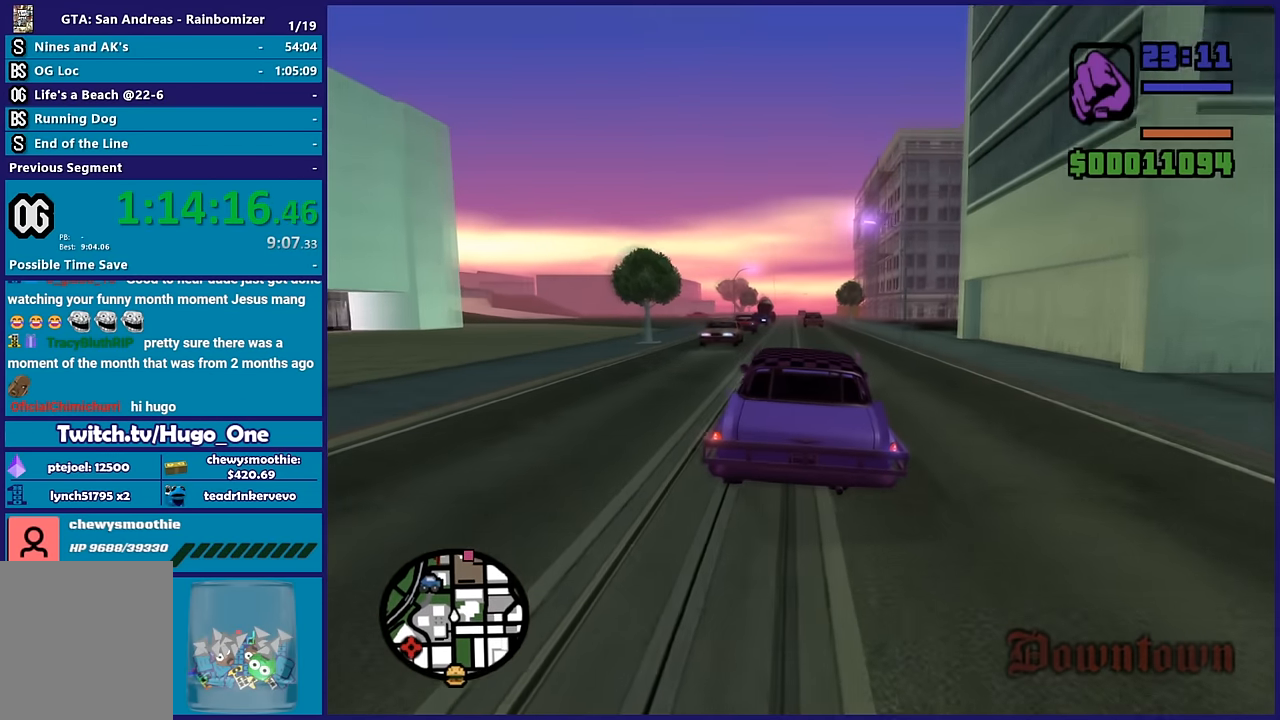
{"buttons": ["R2"], "left_stick": "center", "right_stick": "down-left", "button_events": []}
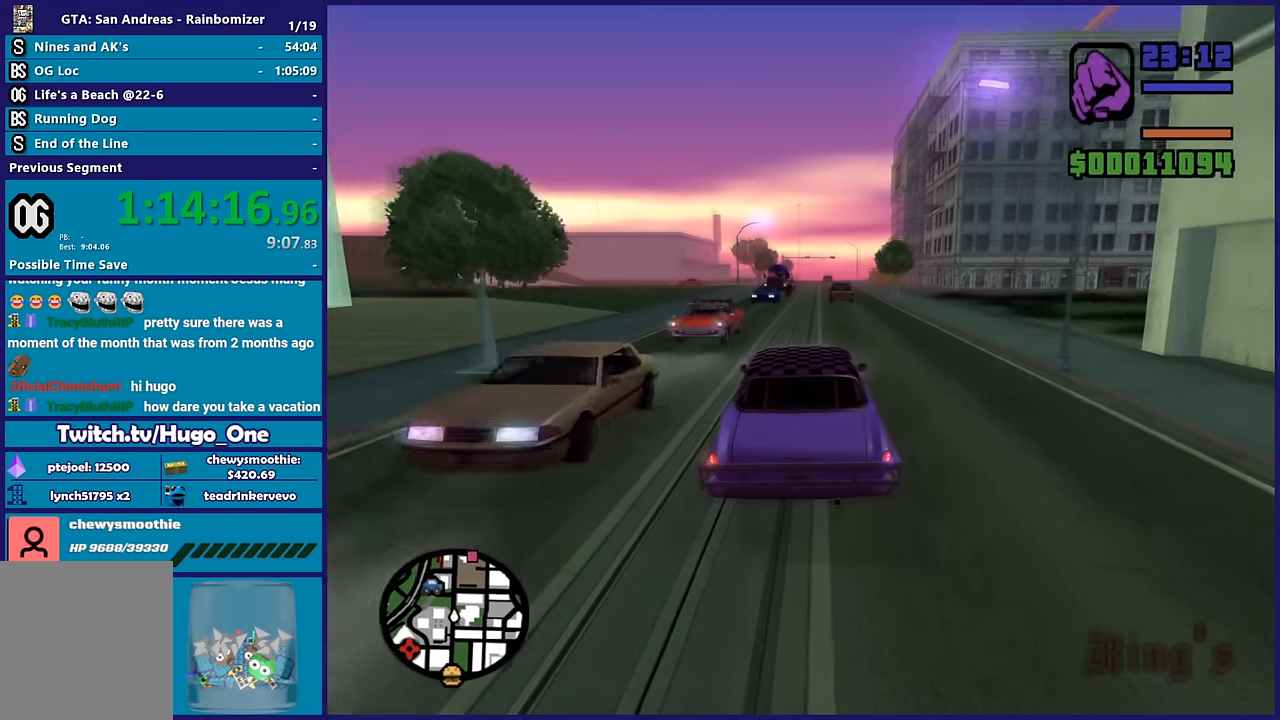
{"buttons": ["R2"], "left_stick": "center", "right_stick": "up-right", "button_events": []}
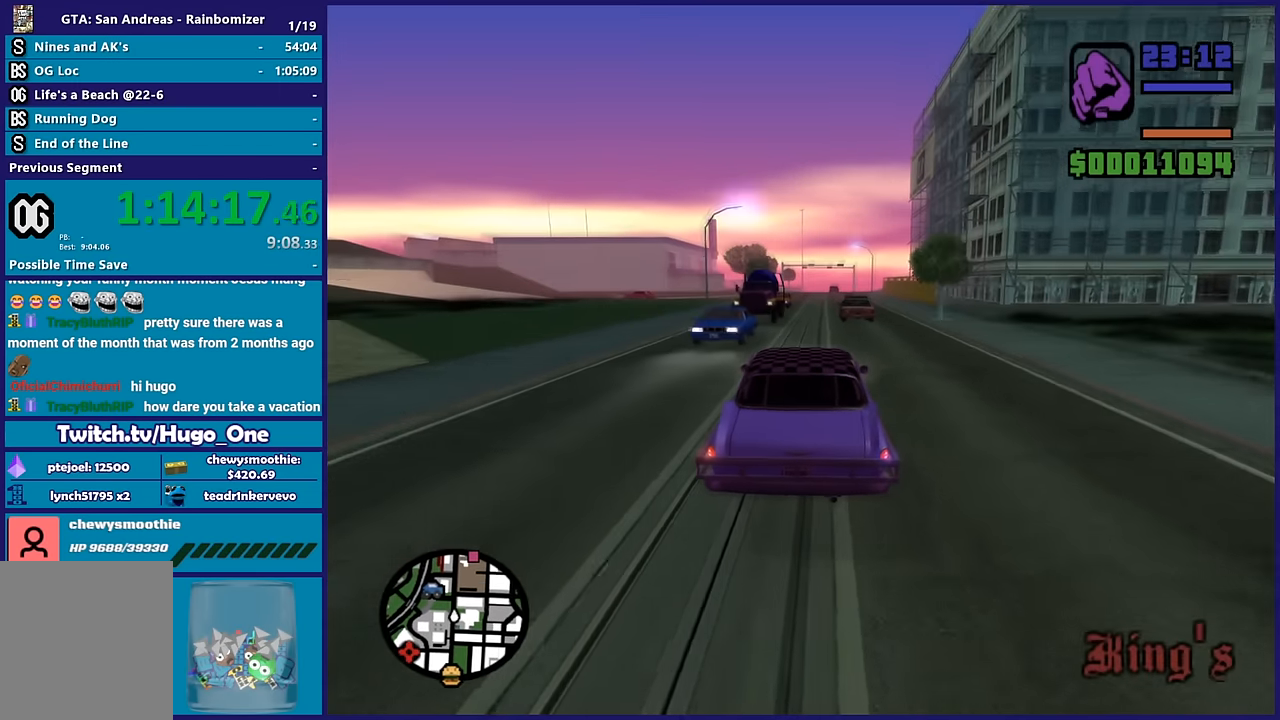
{"buttons": ["R2"], "left_stick": "center", "right_stick": "center", "button_events": []}
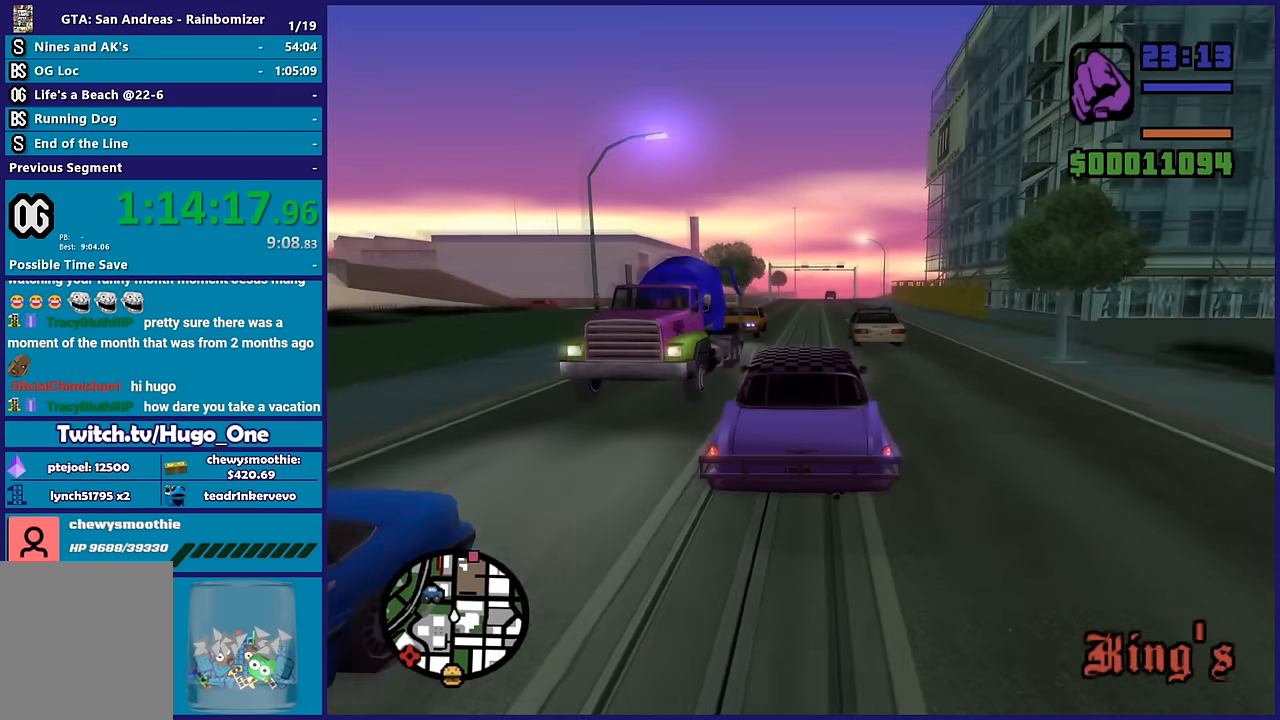
{"buttons": ["R2"], "left_stick": "center", "right_stick": "center", "button_events": []}
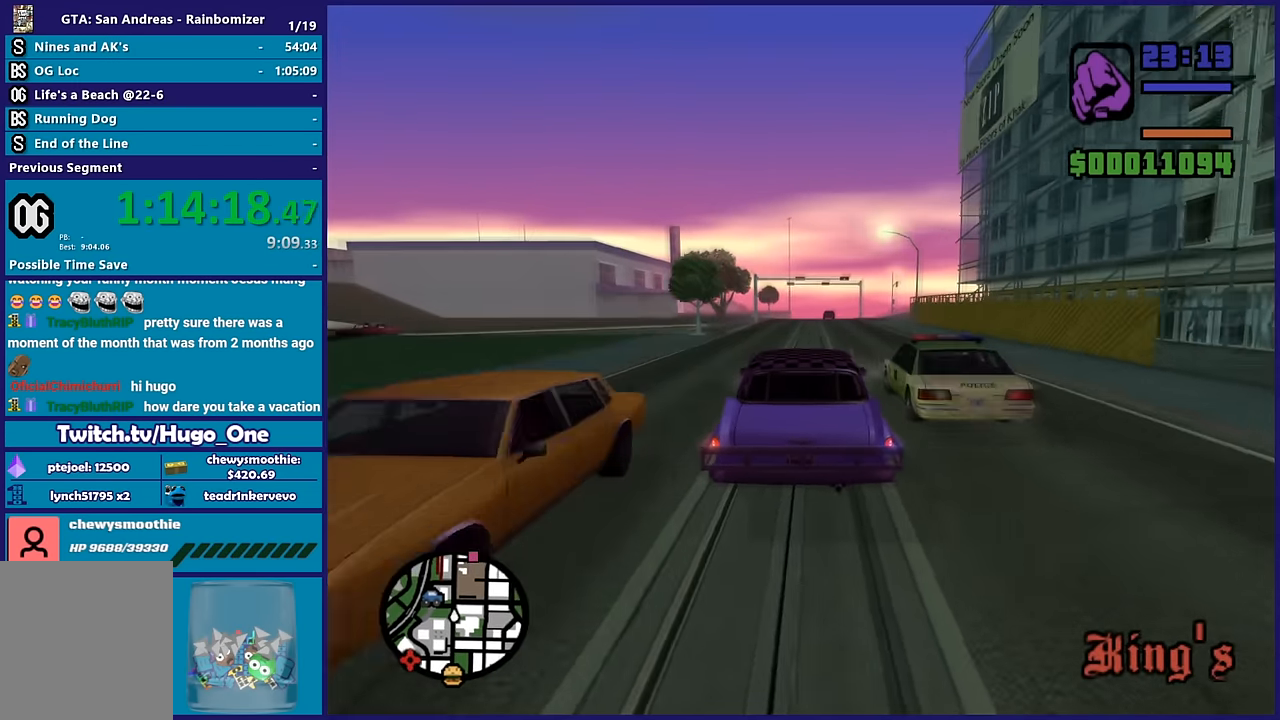
{"buttons": ["R2"], "left_stick": "center", "right_stick": "down", "button_events": []}
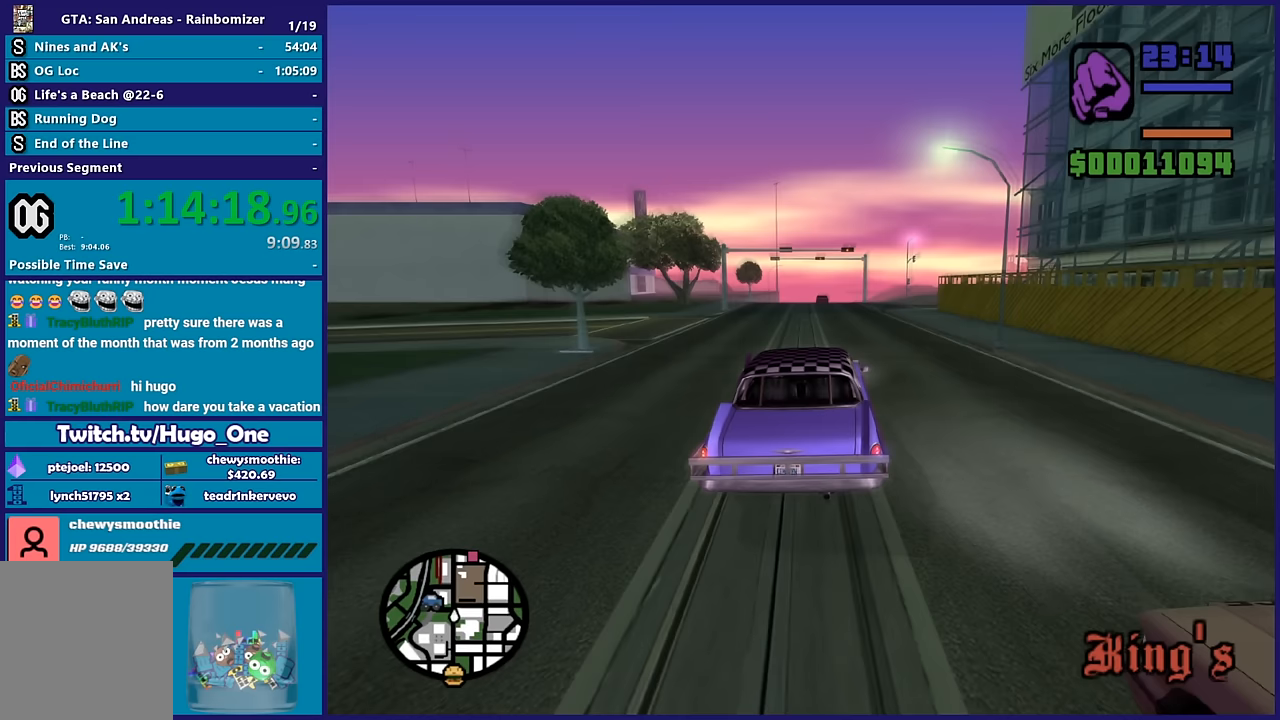
{"buttons": ["R2"], "left_stick": "center", "right_stick": "down", "button_events": []}
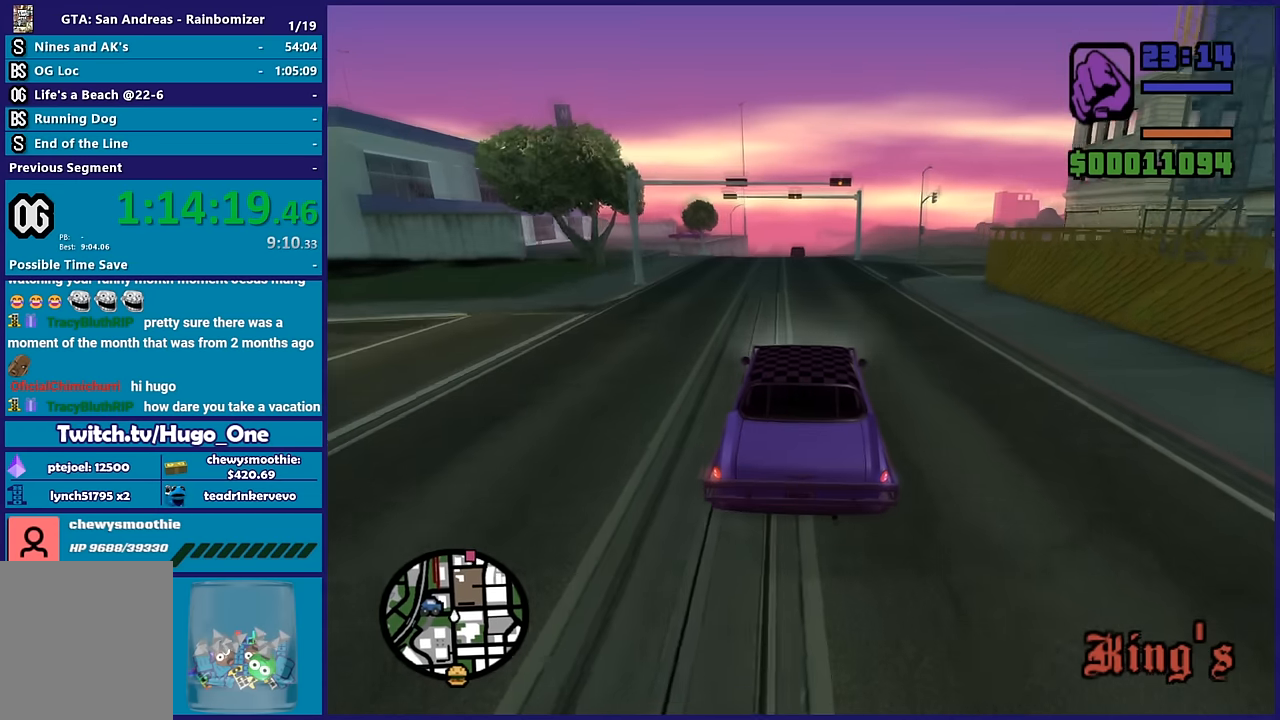
{"buttons": ["R2"], "left_stick": "right", "right_stick": "down"}
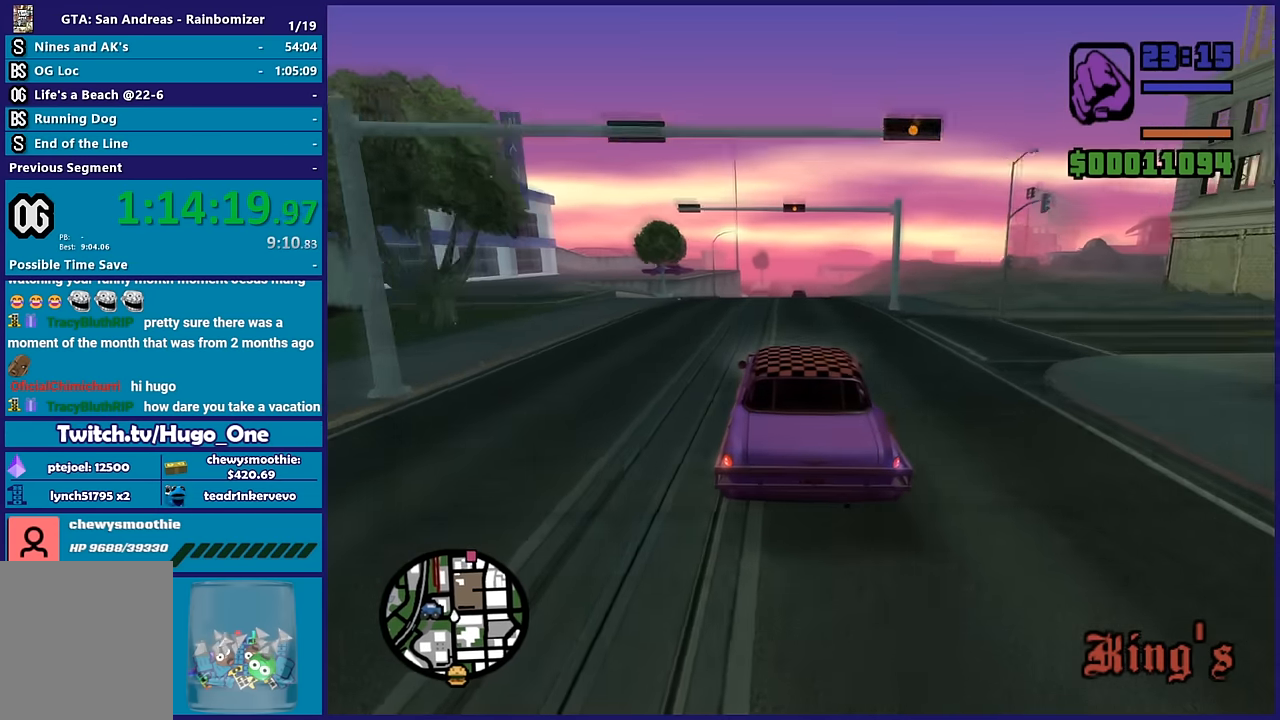
{"buttons": ["R2"], "left_stick": "center", "right_stick": "down-left"}